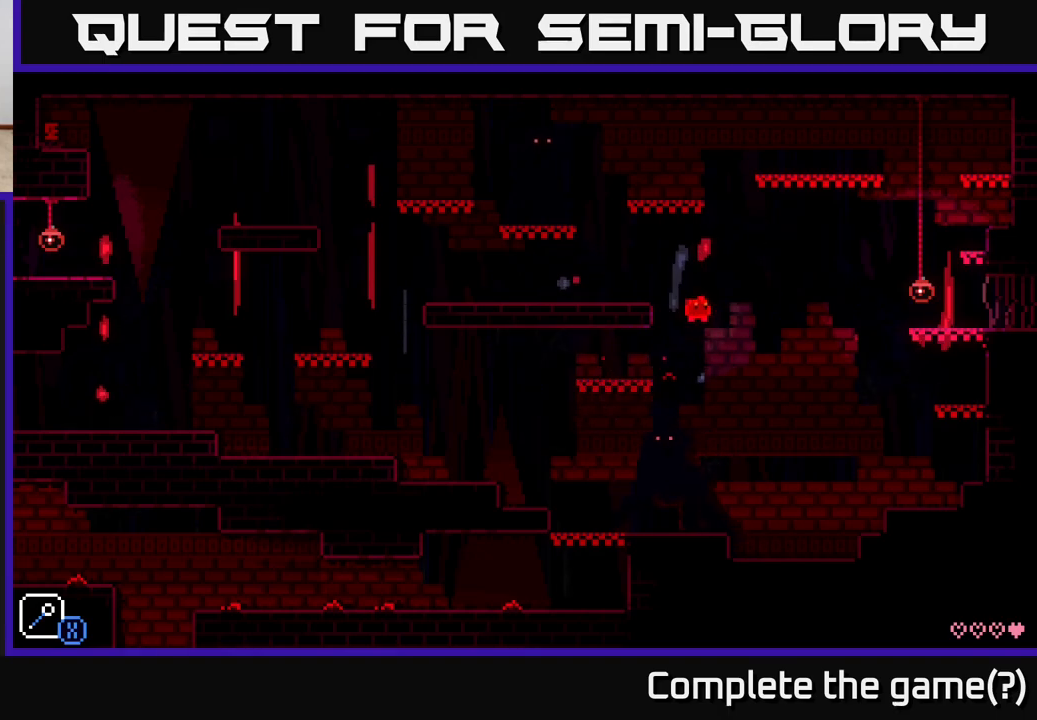
Gameplay with a controller (Xbox layout); each line is a JSON object with the inputs held at the frame after it. "events" lists button and stick changes between this image and that frame as [ms after this image, input, new state], when the widget could be followed in between.
{"buttons": ["A"], "left_stick": "right", "right_stick": "center", "events": []}
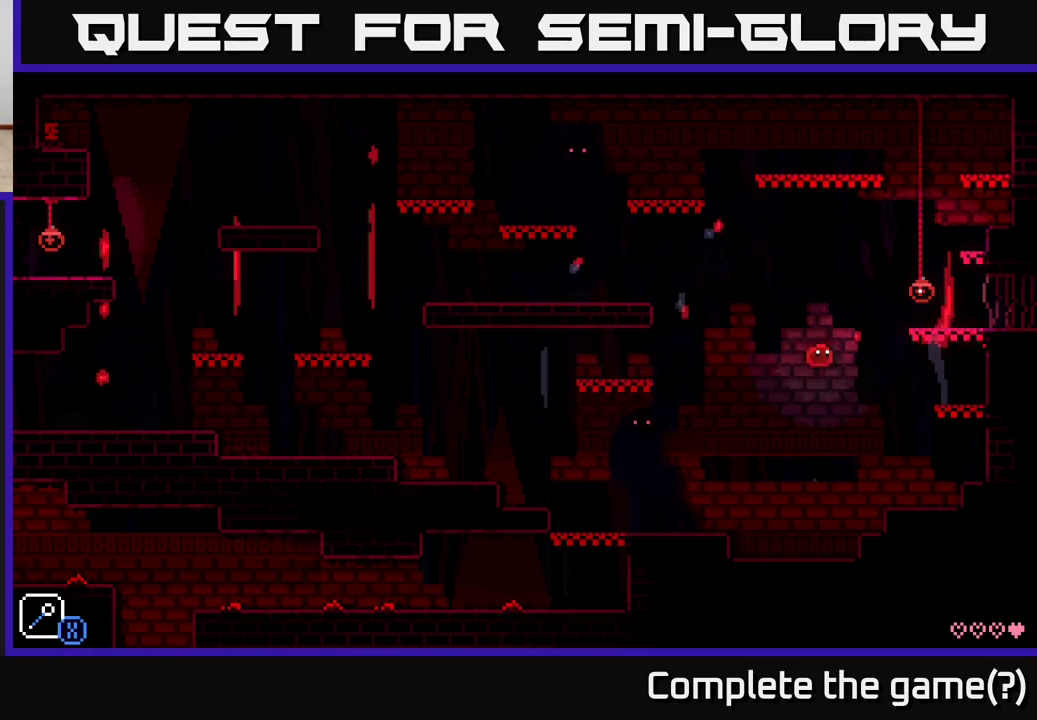
{"buttons": ["A"], "left_stick": "right", "right_stick": "center", "events": [[33, "A", "up"], [283, "A", "down"]]}
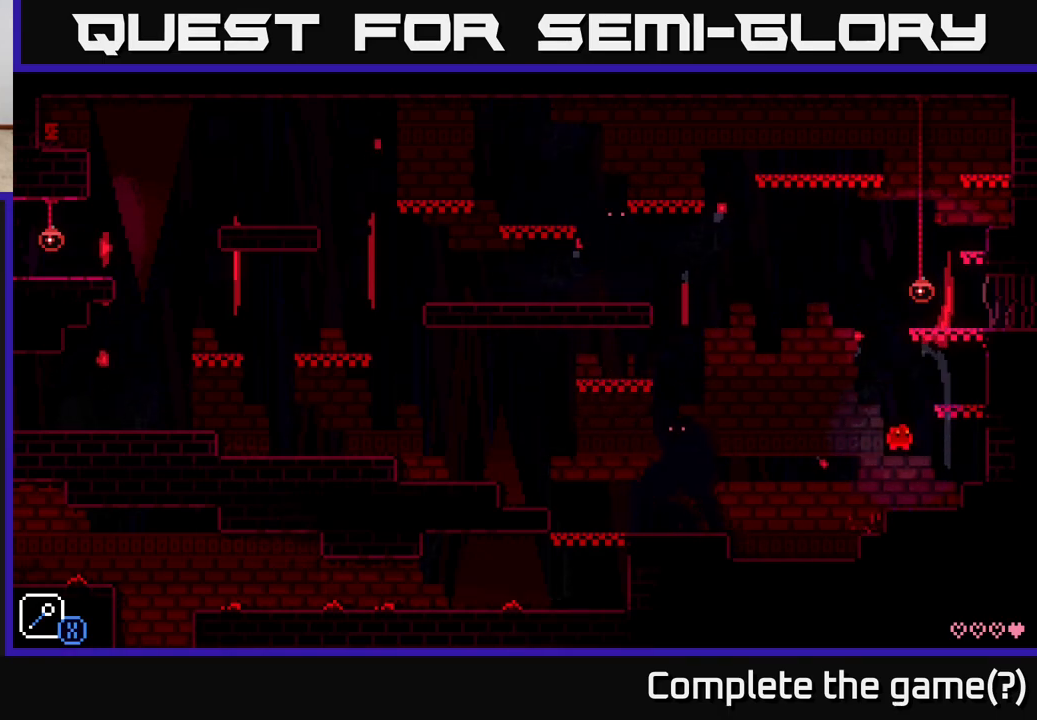
{"buttons": ["A"], "left_stick": "center", "right_stick": "center", "events": [[183, "A", "up"], [317, "left_stick", "left"], [367, "A", "down"], [483, "left_stick", "center"]]}
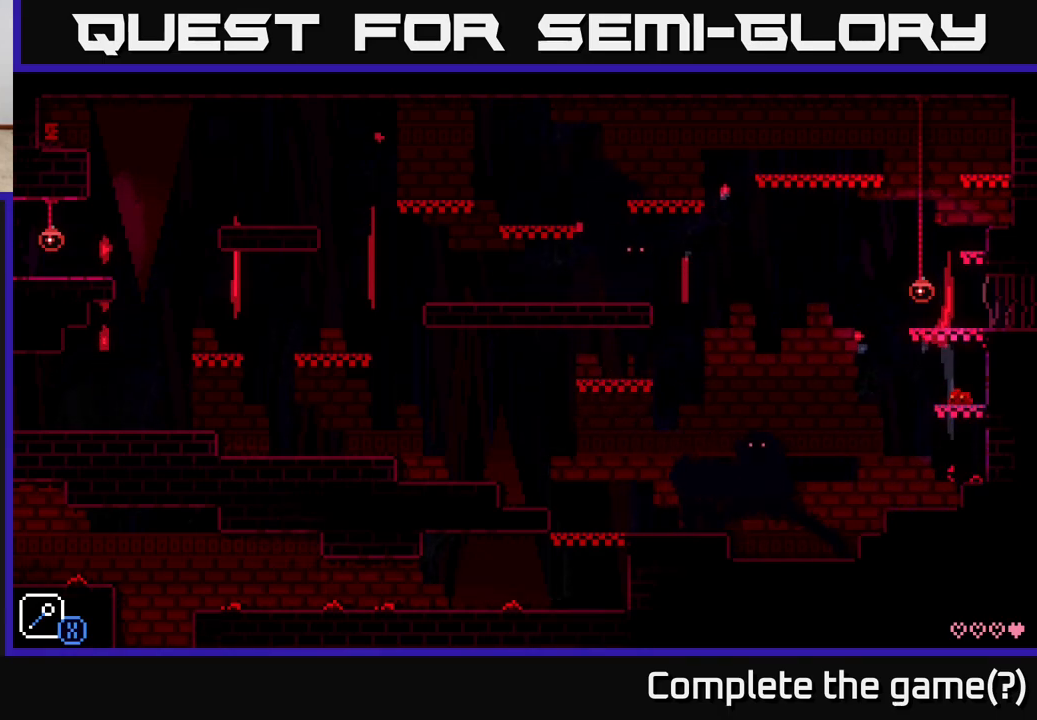
{"buttons": ["A"], "left_stick": "right", "right_stick": "center", "events": [[133, "A", "up"], [150, "left_stick", "right"], [250, "left_stick", "center"], [333, "A", "down"], [367, "left_stick", "right"]]}
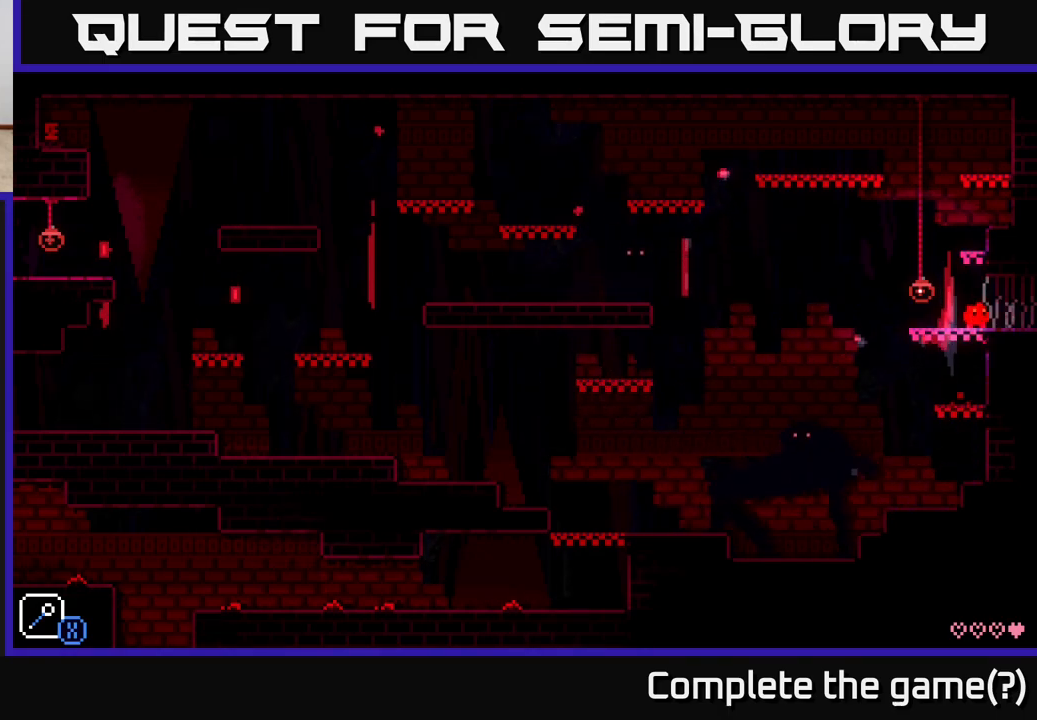
{"buttons": [], "left_stick": "right", "right_stick": "center", "events": [[100, "A", "up"]]}
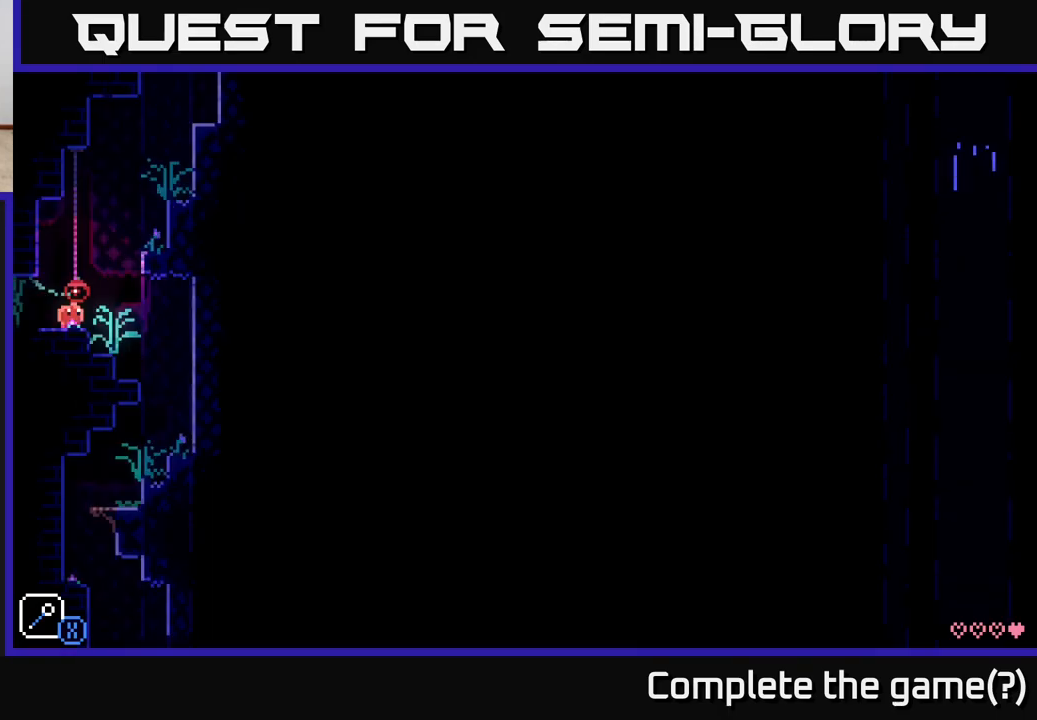
{"buttons": ["L1"], "left_stick": "left", "right_stick": "center", "events": [[433, "left_stick", "left"], [500, "L1", "down"]]}
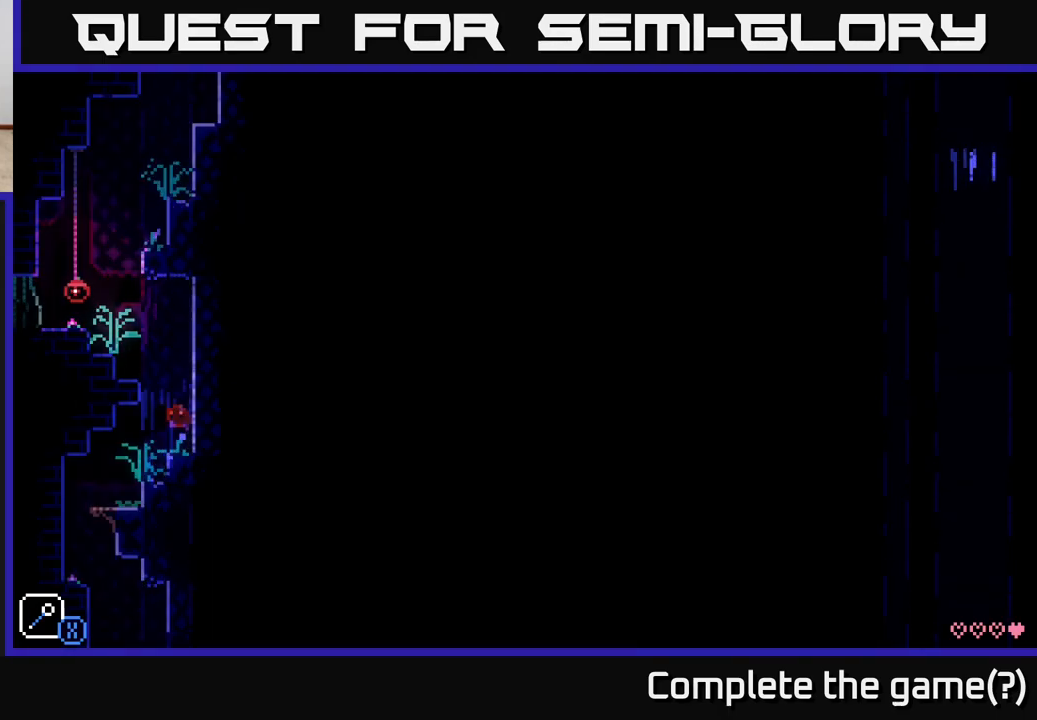
{"buttons": [], "left_stick": "left", "right_stick": "center", "events": [[117, "L1", "up"]]}
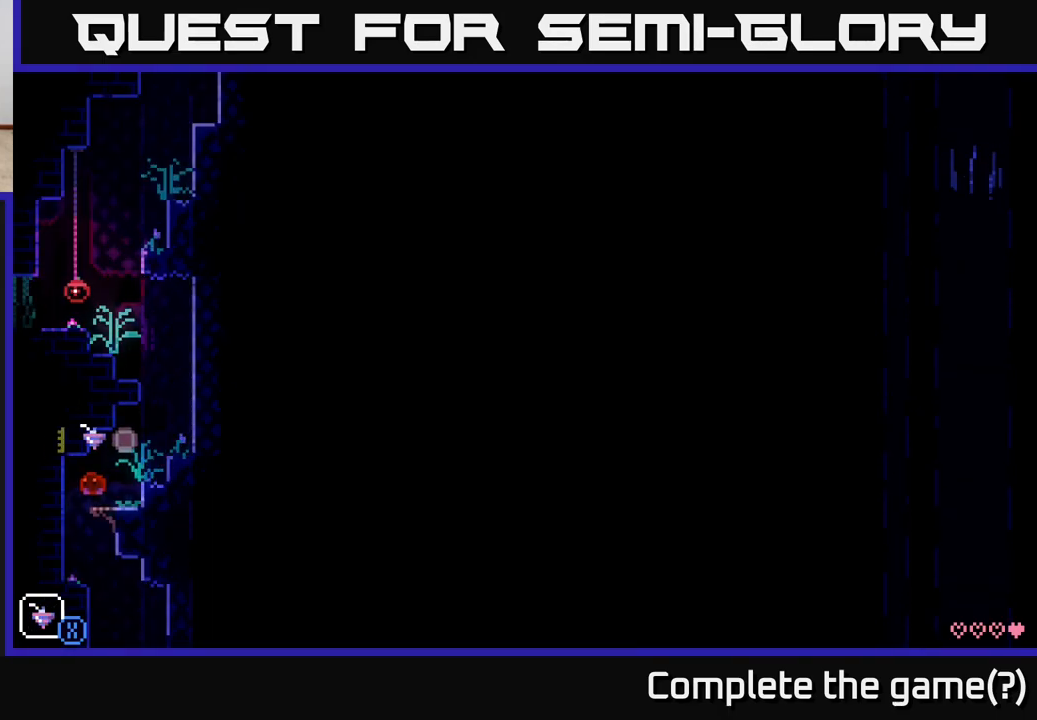
{"buttons": [], "left_stick": "right", "right_stick": "center", "events": [[83, "left_stick", "center"], [150, "left_stick", "right"], [317, "L1", "down"], [433, "L1", "up"]]}
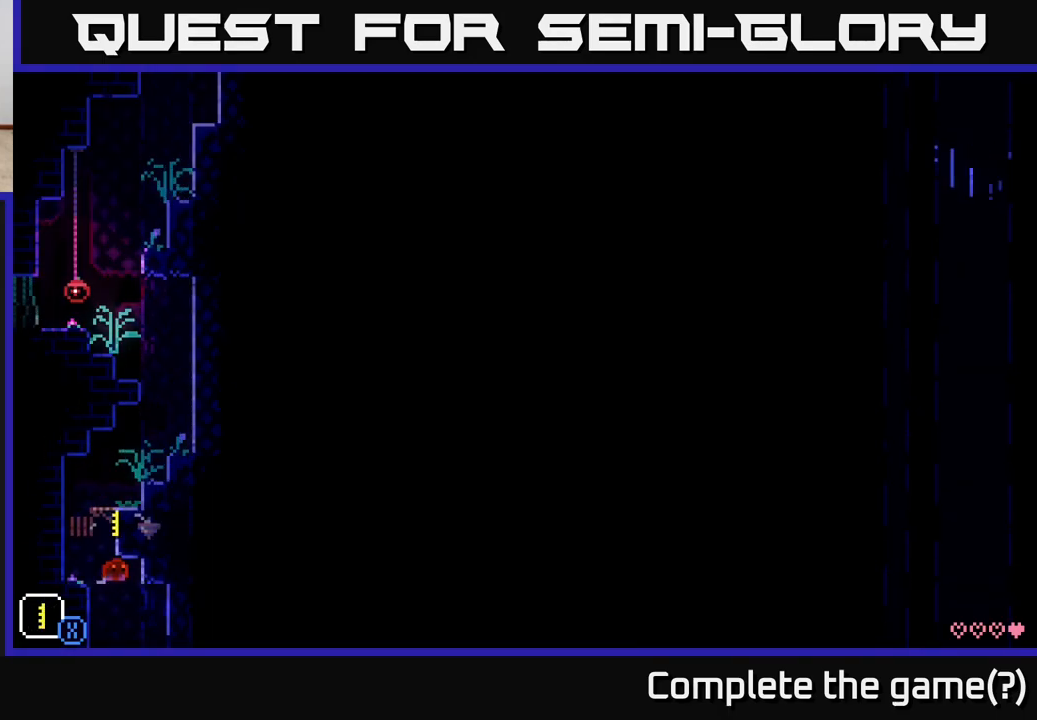
{"buttons": ["L1"], "left_stick": "left", "right_stick": "center", "events": [[67, "L1", "down"], [167, "L1", "up"], [233, "left_stick", "center"], [283, "left_stick", "left"], [367, "L1", "down"]]}
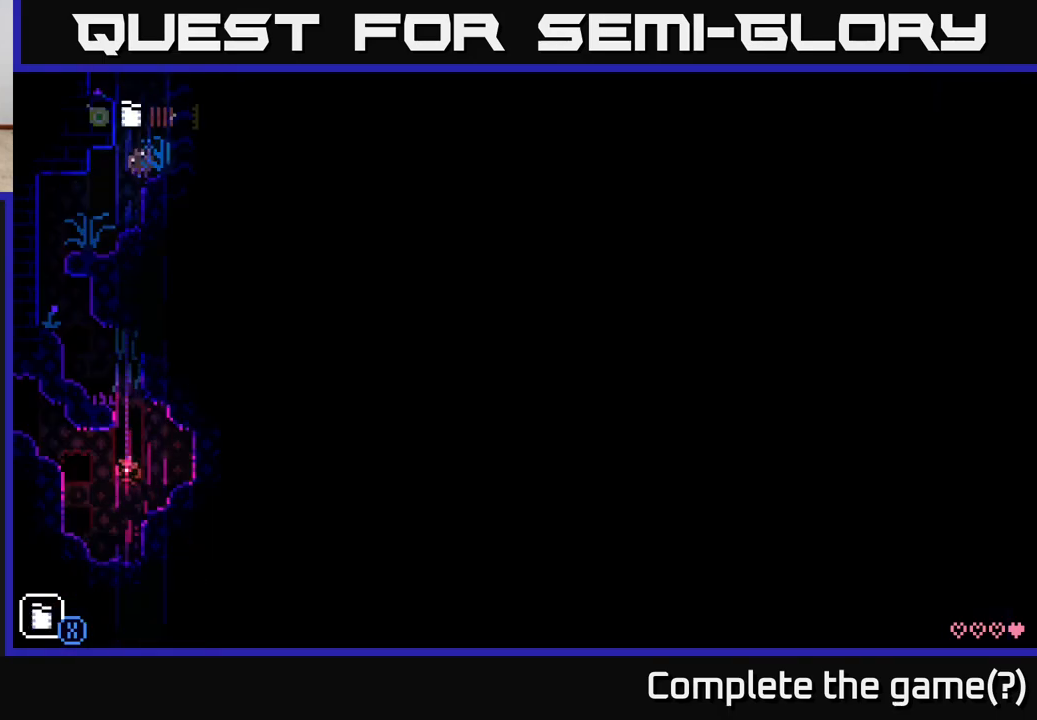
{"buttons": [], "left_stick": "left", "right_stick": "center", "events": [[17, "L1", "up"], [100, "left_stick", "center"], [200, "left_stick", "left"]]}
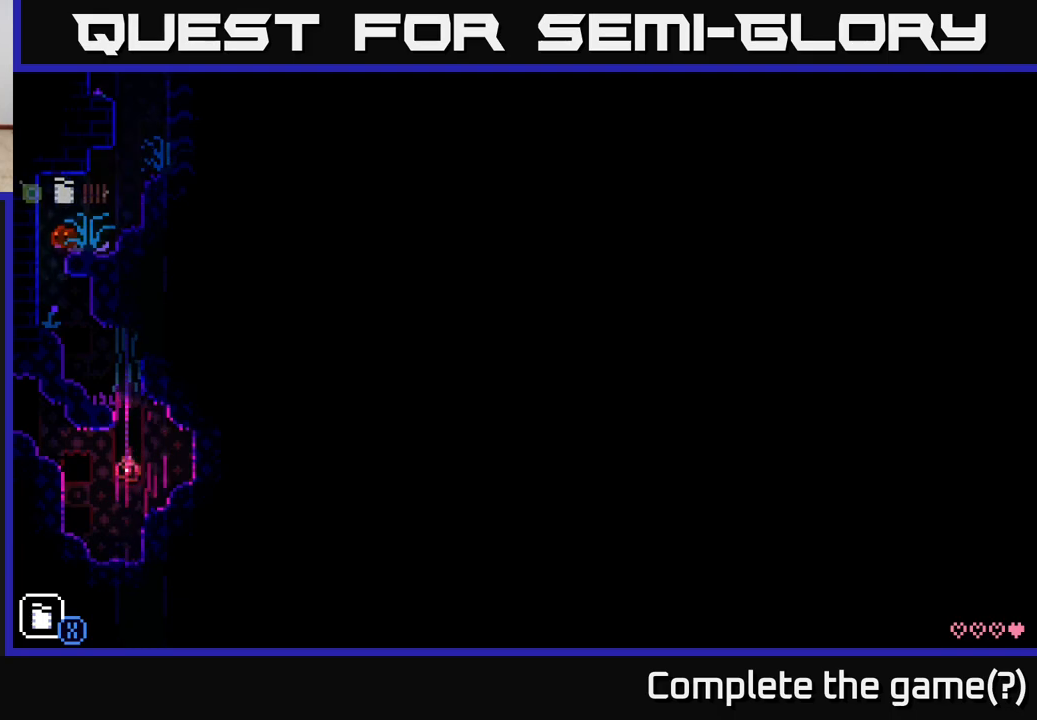
{"buttons": [], "left_stick": "right", "right_stick": "center", "events": [[133, "left_stick", "right"]]}
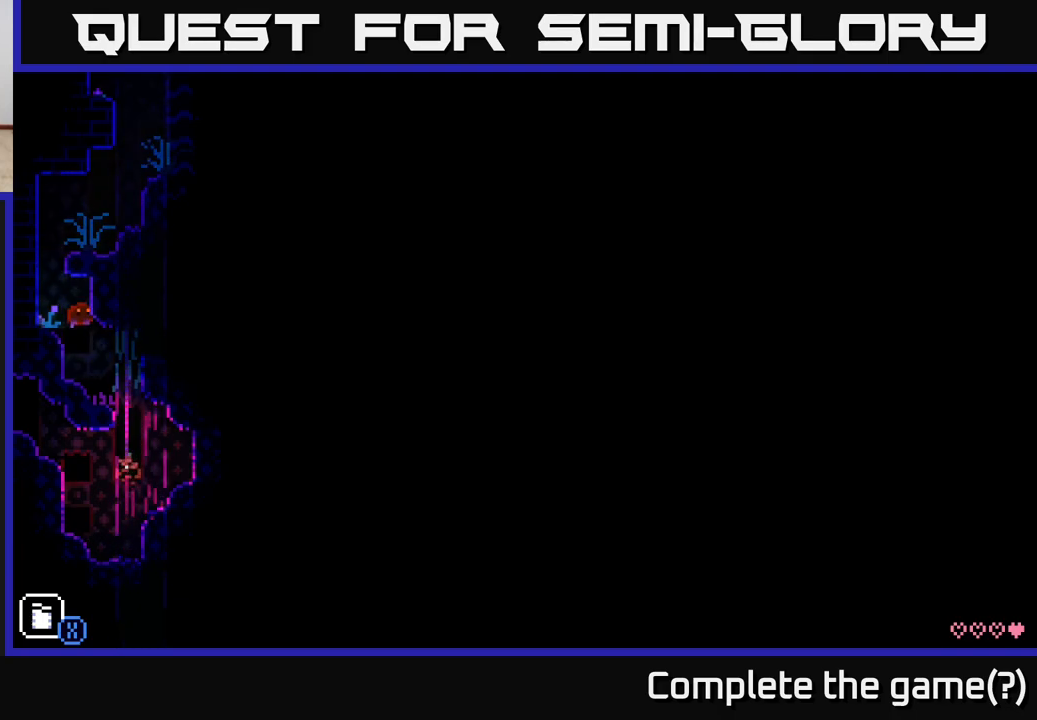
{"buttons": [], "left_stick": "left", "right_stick": "center", "events": [[467, "left_stick", "left"]]}
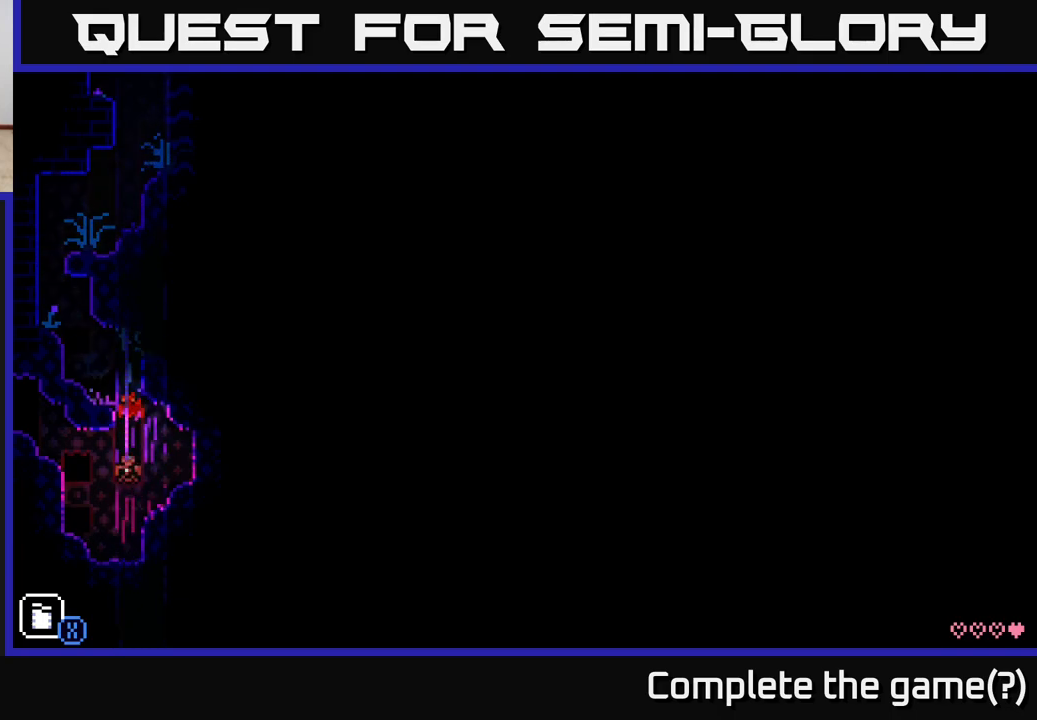
{"buttons": [], "left_stick": "left", "right_stick": "center", "events": [[417, "A", "down"], [500, "A", "up"]]}
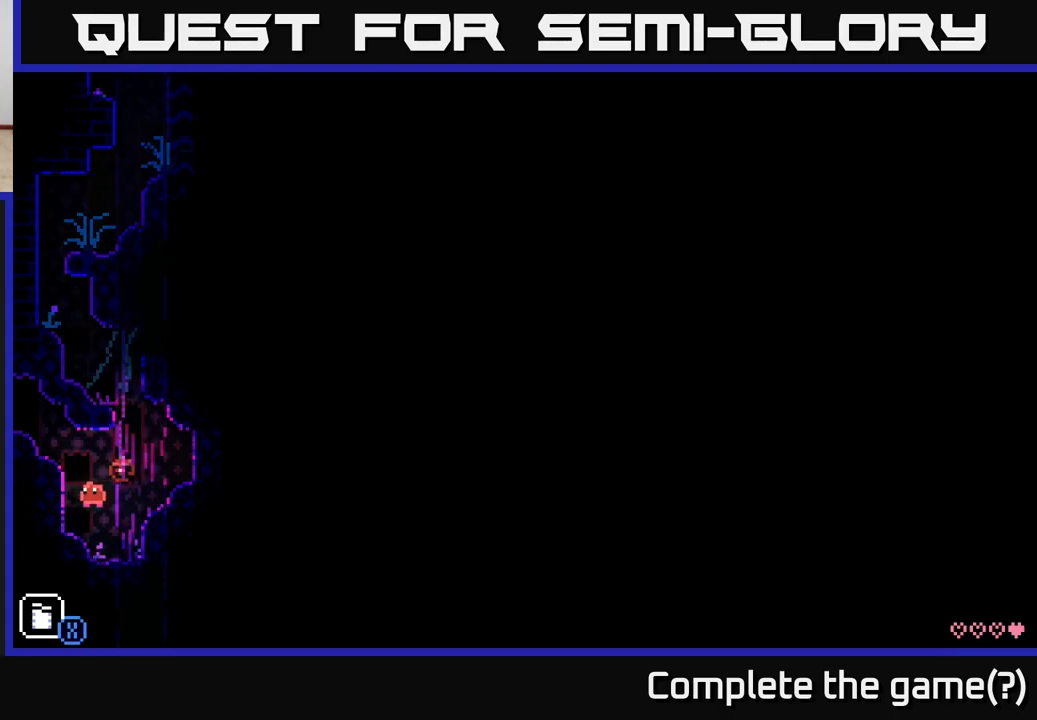
{"buttons": [], "left_stick": "center", "right_stick": "center", "events": [[367, "left_stick", "center"]]}
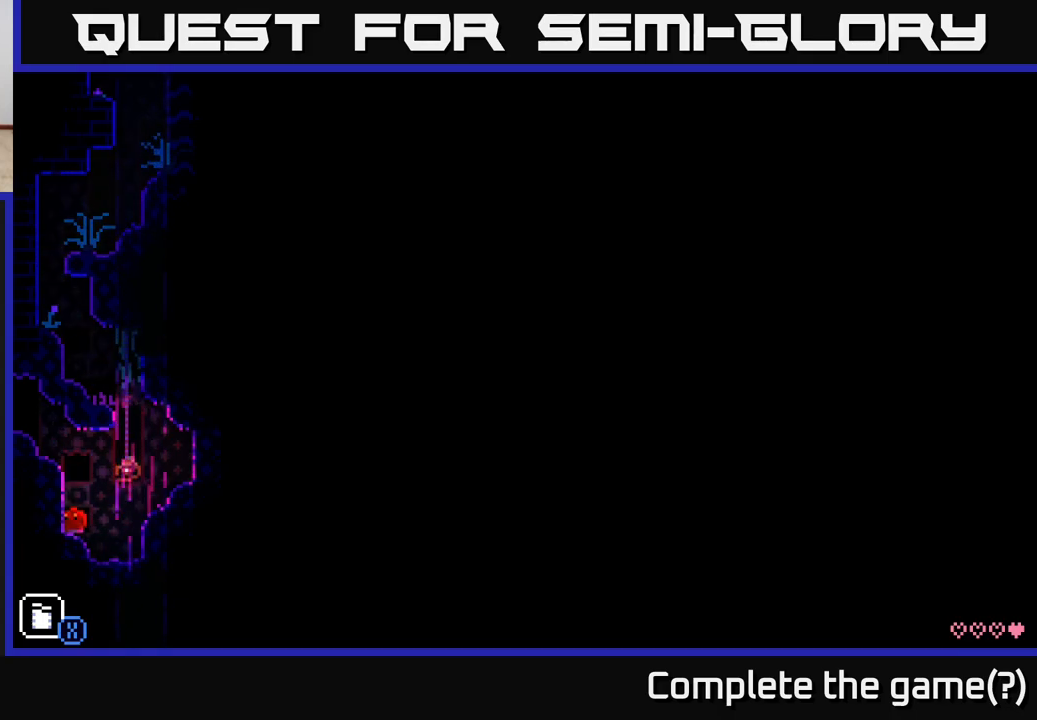
{"buttons": ["A"], "left_stick": "left", "right_stick": "center", "events": [[17, "A", "down"], [83, "left_stick", "left"], [217, "A", "up"], [417, "A", "down"]]}
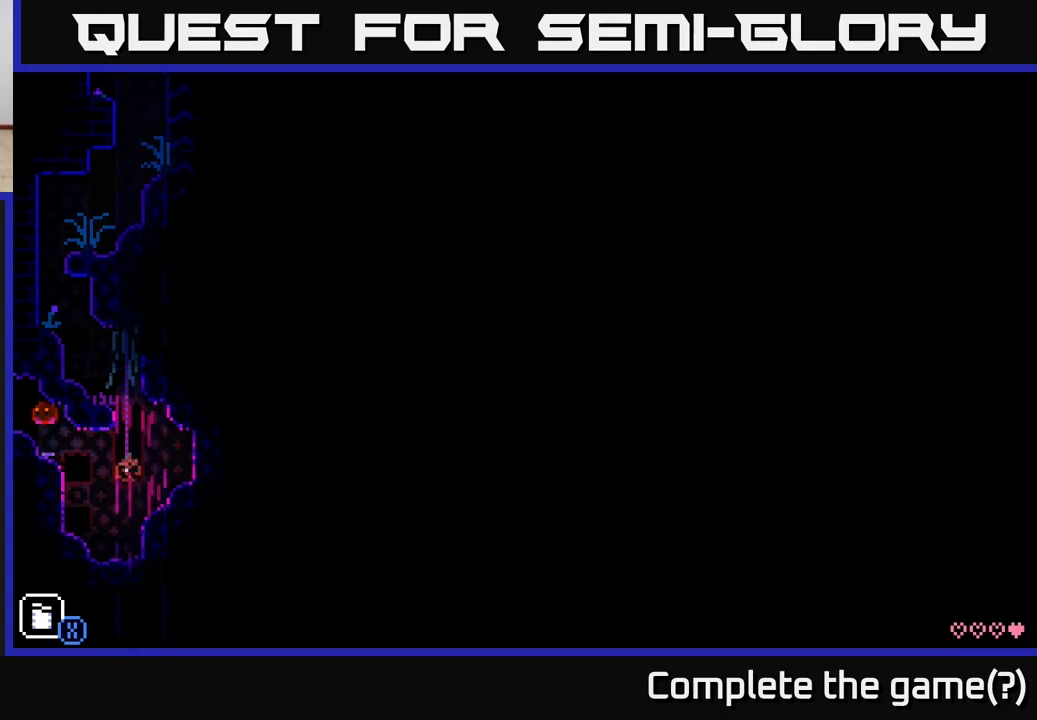
{"buttons": [], "left_stick": "left", "right_stick": "center", "events": [[83, "A", "up"]]}
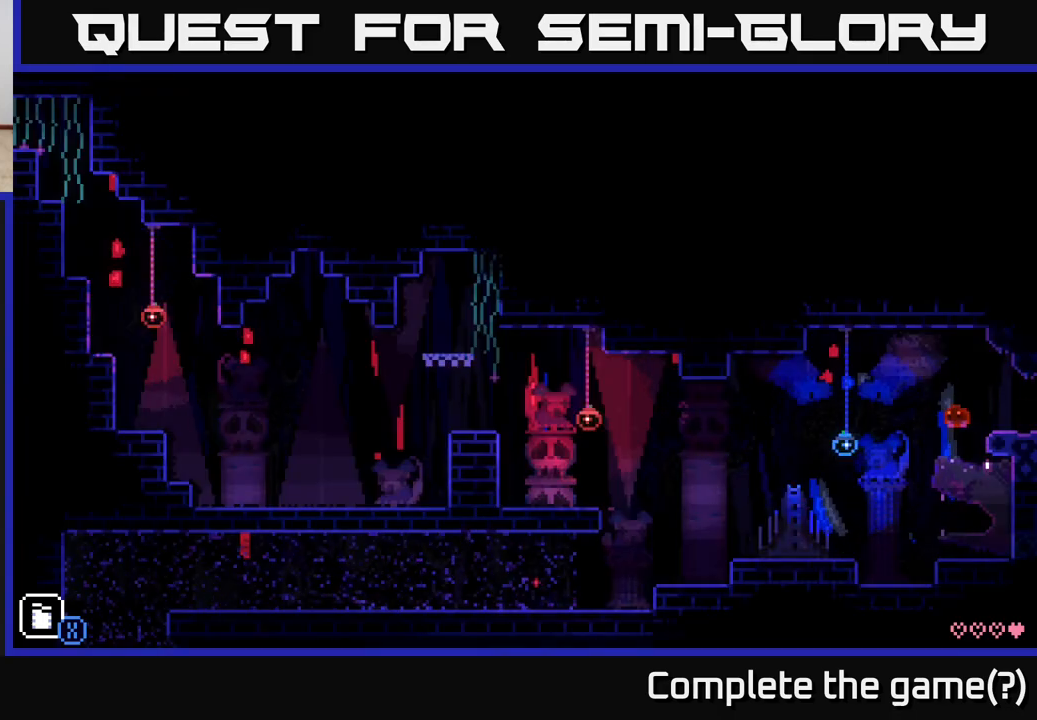
{"buttons": [], "left_stick": "left", "right_stick": "center", "events": []}
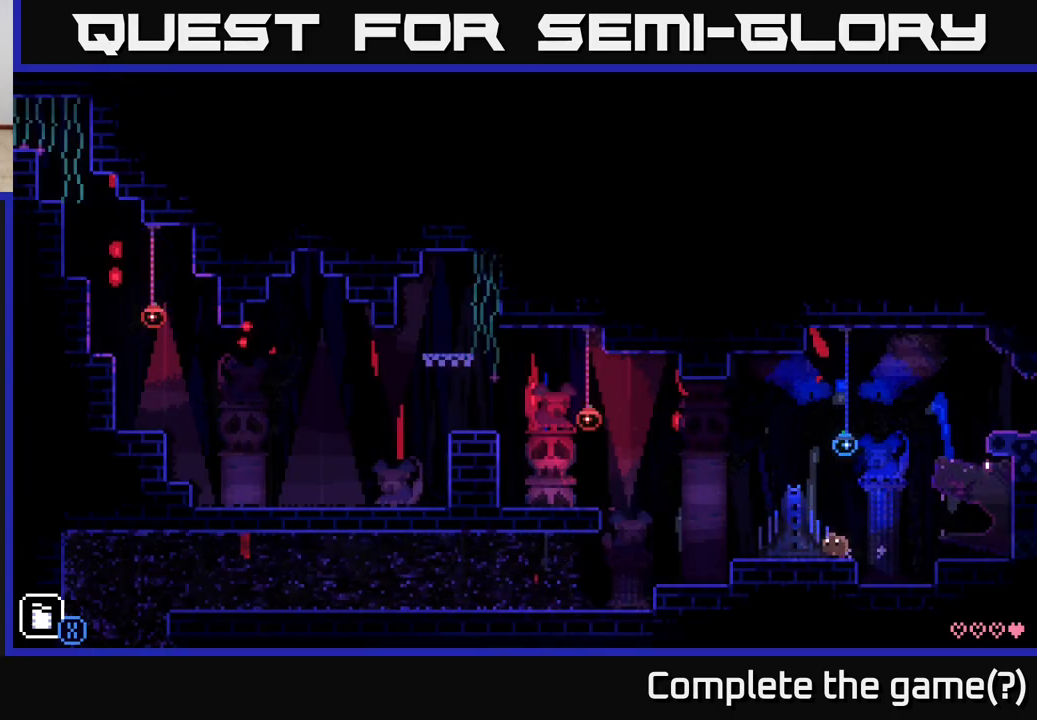
{"buttons": [], "left_stick": "left", "right_stick": "center", "events": [[183, "A", "down"], [500, "A", "up"]]}
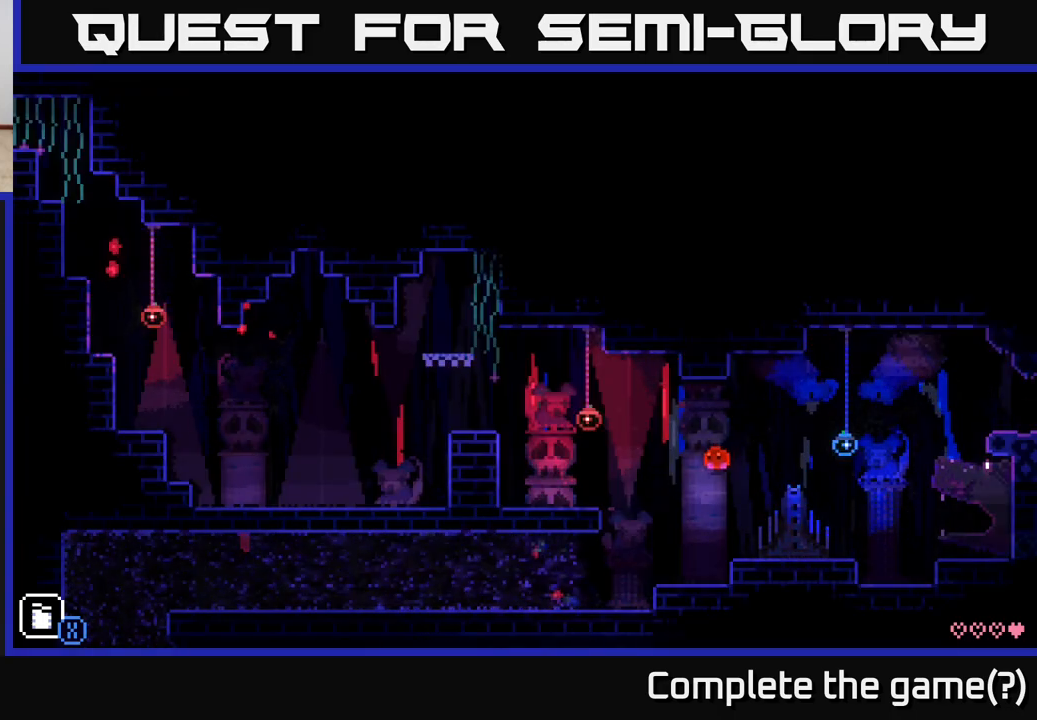
{"buttons": ["A"], "left_stick": "left", "right_stick": "center", "events": [[17, "left_stick", "center"], [67, "left_stick", "right"], [133, "left_stick", "center"], [183, "left_stick", "left"], [400, "A", "down"]]}
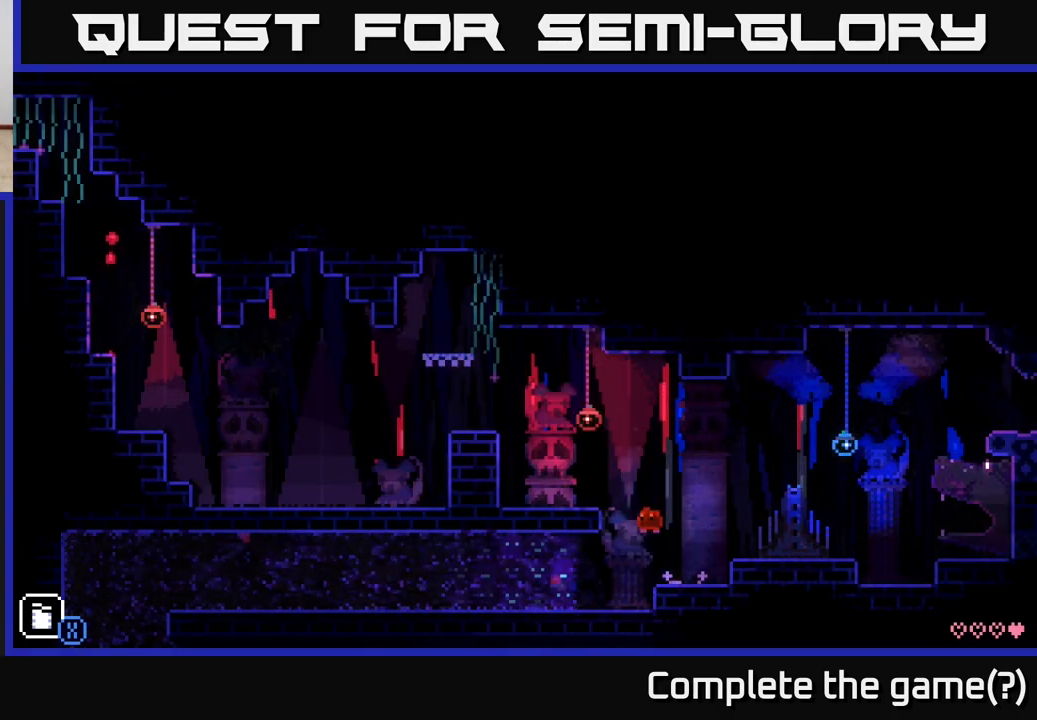
{"buttons": ["A"], "left_stick": "left", "right_stick": "center", "events": [[150, "A", "up"], [367, "A", "down"]]}
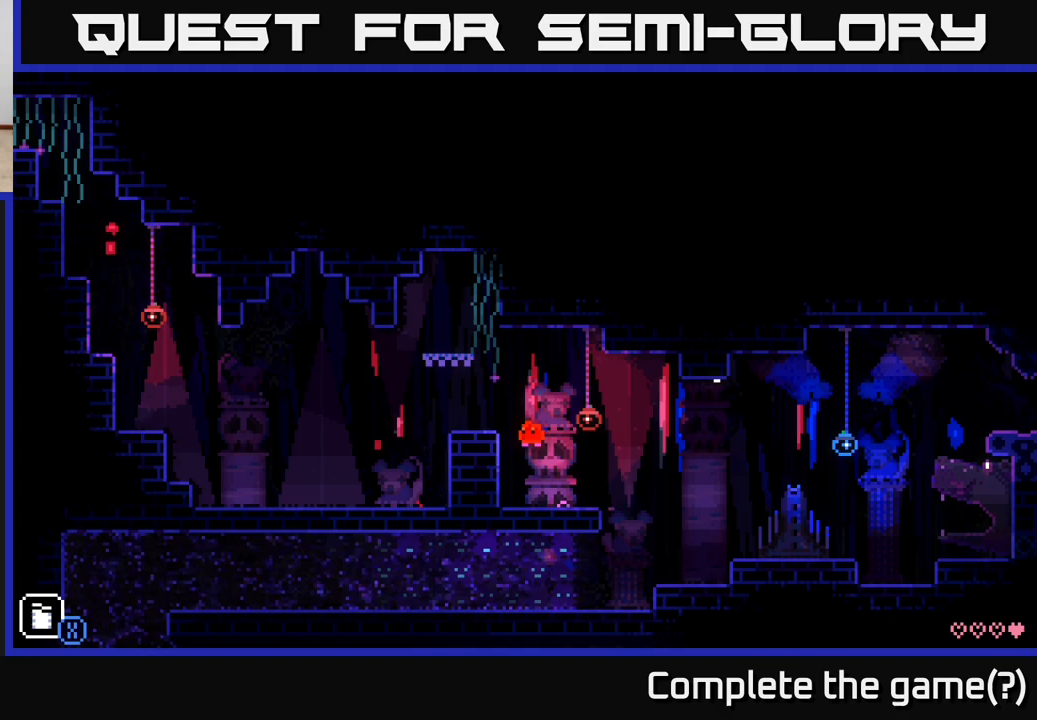
{"buttons": [], "left_stick": "left", "right_stick": "center", "events": [[100, "A", "up"]]}
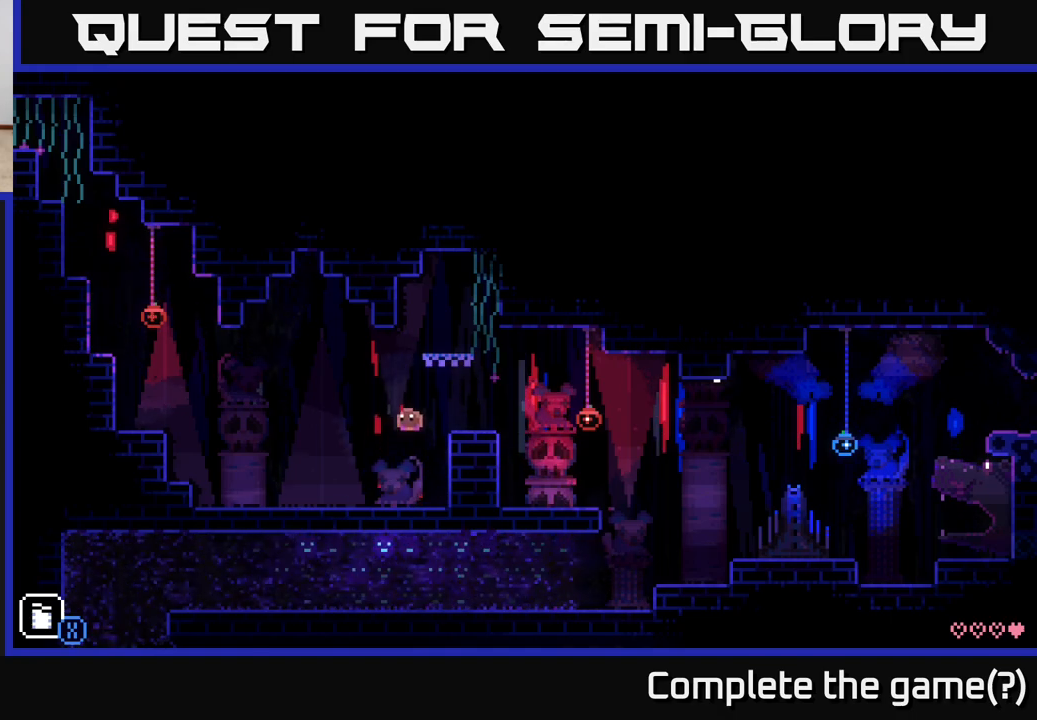
{"buttons": [], "left_stick": "left", "right_stick": "center", "events": []}
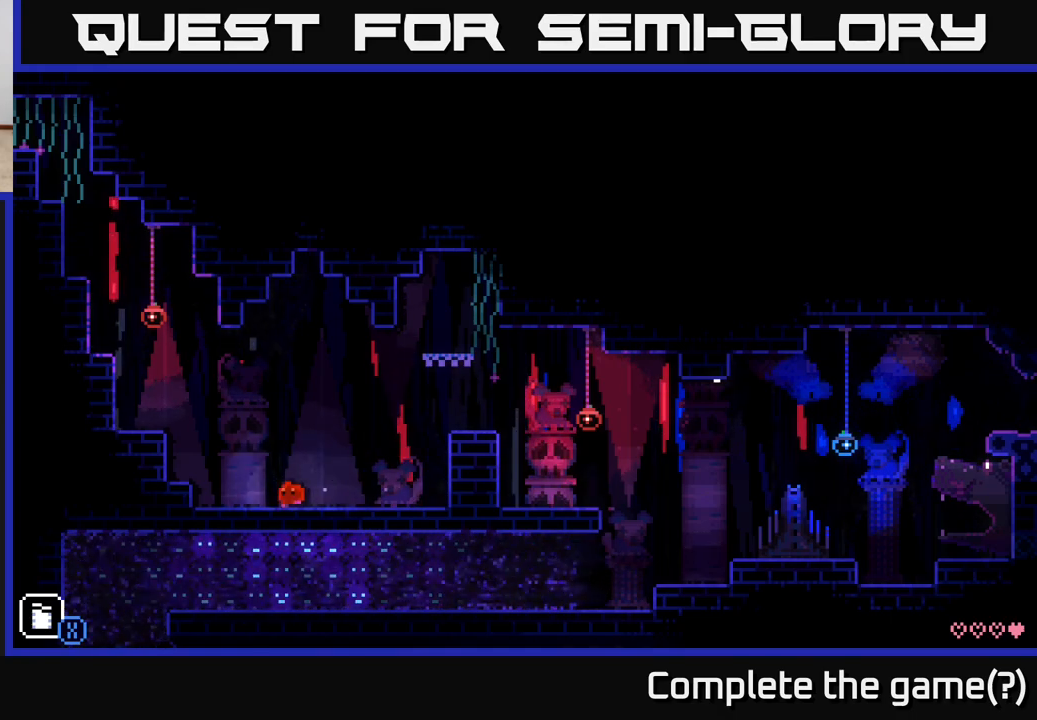
{"buttons": [], "left_stick": "left", "right_stick": "center", "events": [[117, "A", "down"], [417, "A", "up"]]}
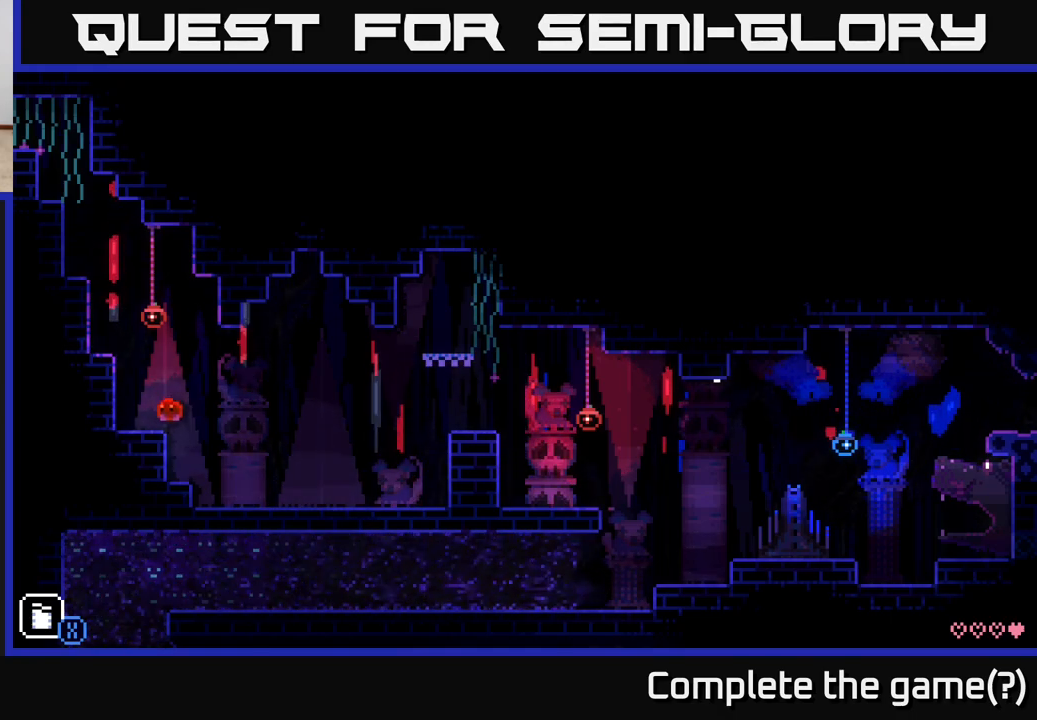
{"buttons": ["A"], "left_stick": "left", "right_stick": "center", "events": [[83, "A", "down"], [233, "A", "up"], [483, "A", "down"]]}
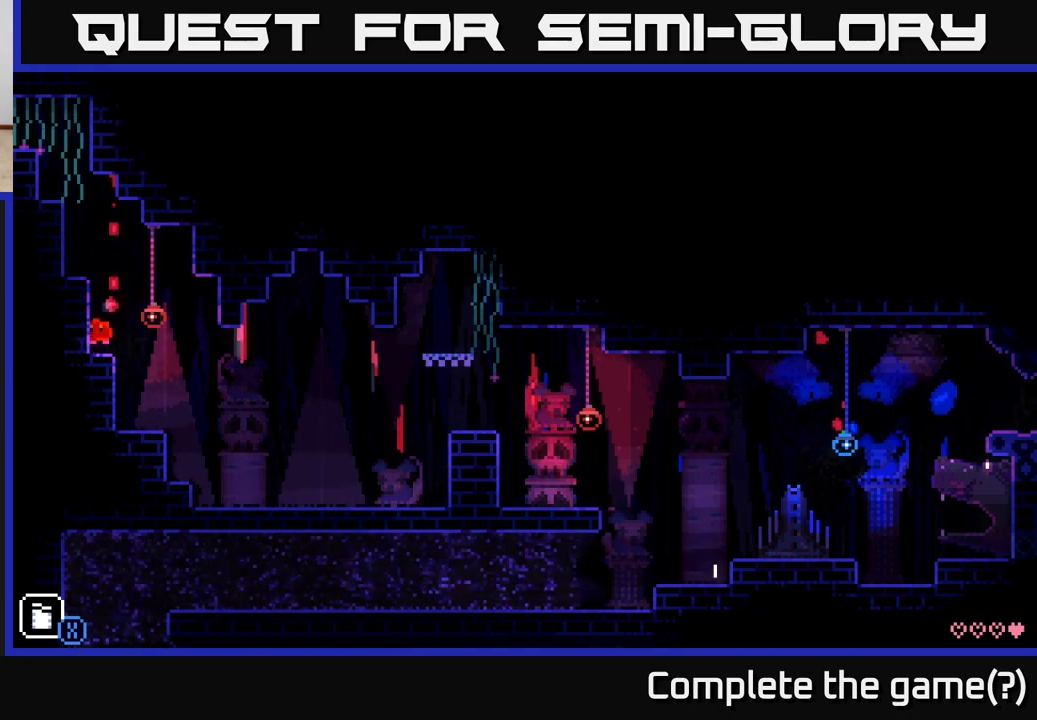
{"buttons": ["A"], "left_stick": "left", "right_stick": "center", "events": [[150, "A", "up"], [400, "A", "down"]]}
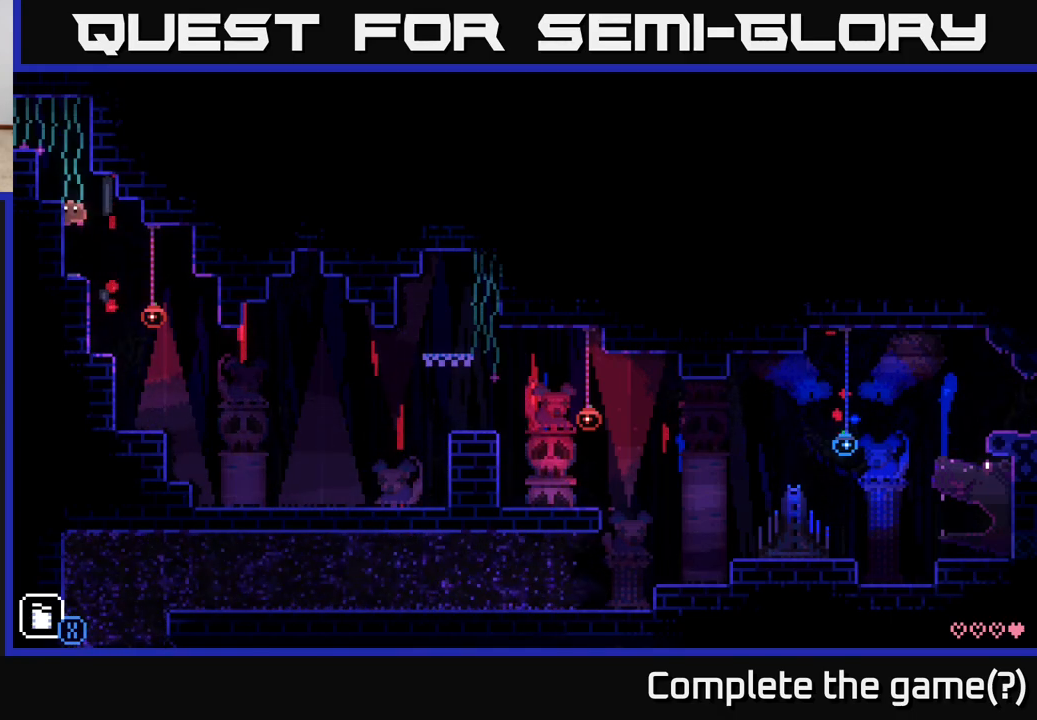
{"buttons": [], "left_stick": "left", "right_stick": "center", "events": [[67, "A", "up"], [317, "A", "down"], [500, "A", "up"]]}